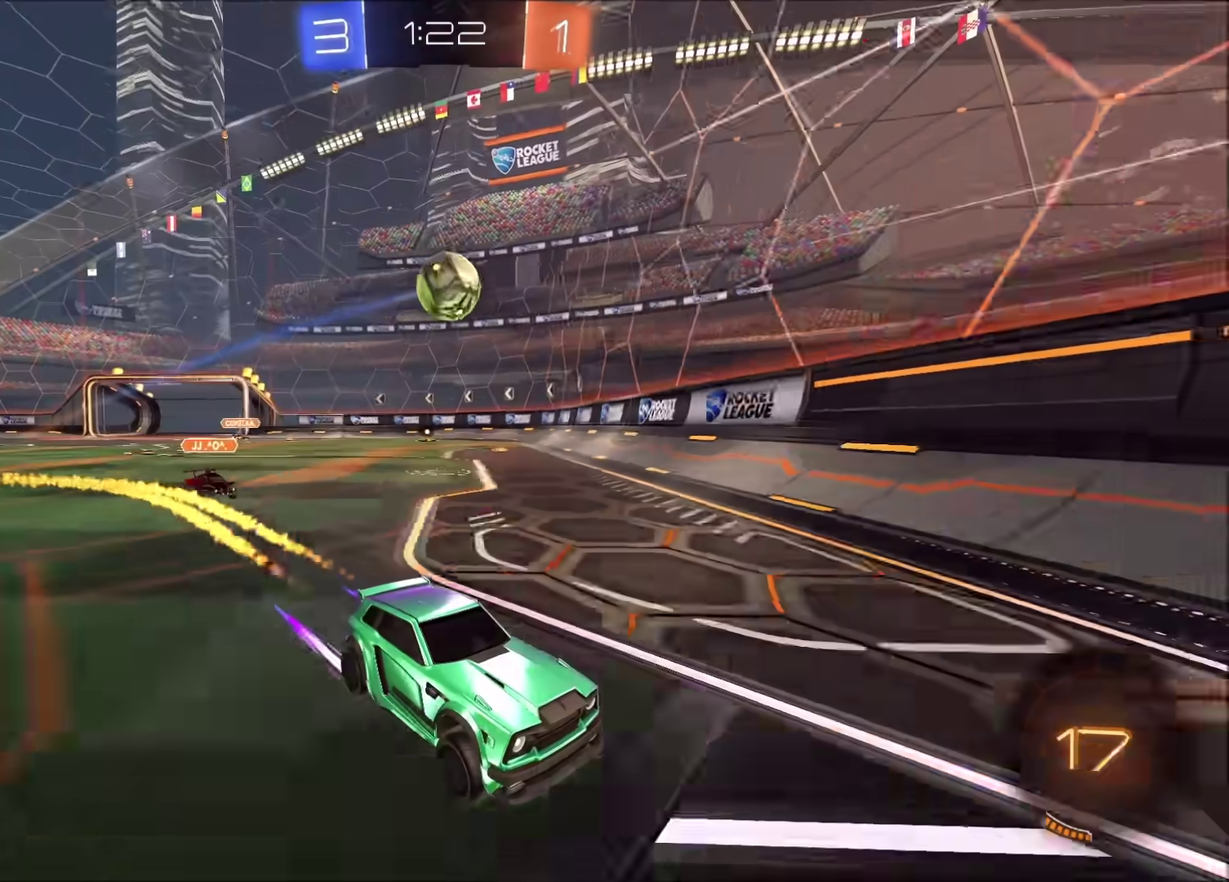
Gameplay with a controller (PlayStation layout); each line is a JSON object with the inputs held at the frame after it. "events" lists button and stick changes between this image and that frame as [ms after this image, input, new state], when the widget could be followed in between.
{"buttons": ["R2"], "left_stick": "center", "right_stick": "center", "events": [[50, "left_stick", "right"], [400, "CIRCLE", "up"], [417, "left_stick", "center"]]}
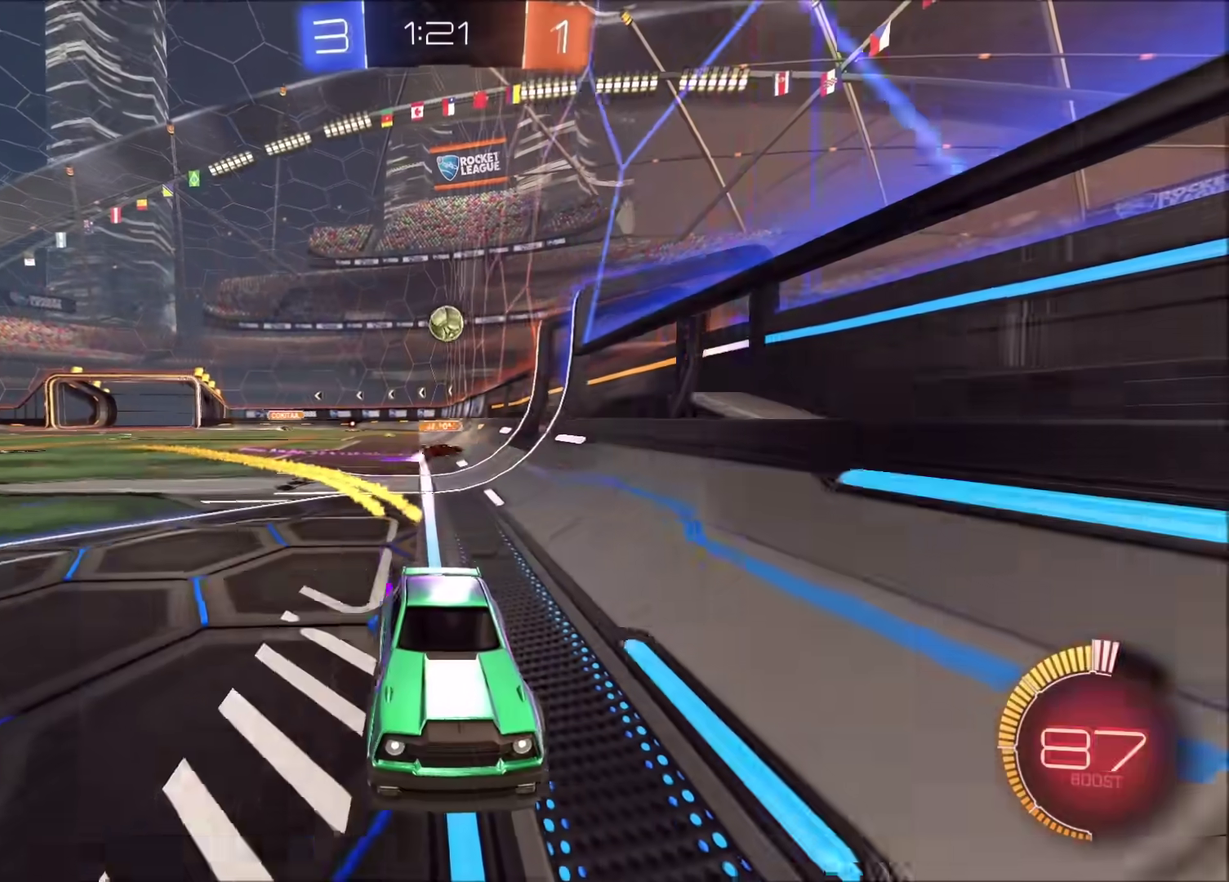
{"buttons": ["R2"], "left_stick": "center", "right_stick": "center", "events": [[133, "left_stick", "up-right"], [217, "left_stick", "center"]]}
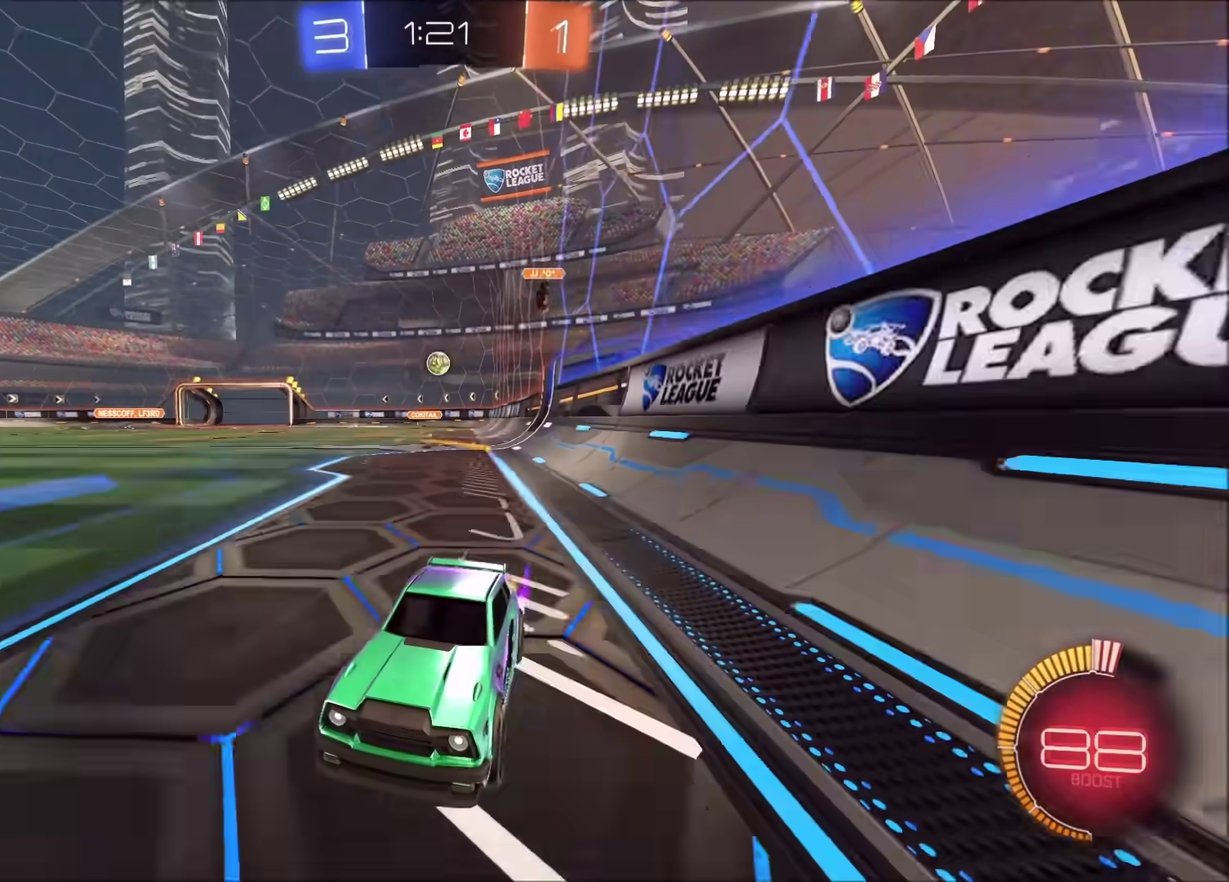
{"buttons": ["R2"], "left_stick": "right", "right_stick": "center", "events": [[217, "left_stick", "right"]]}
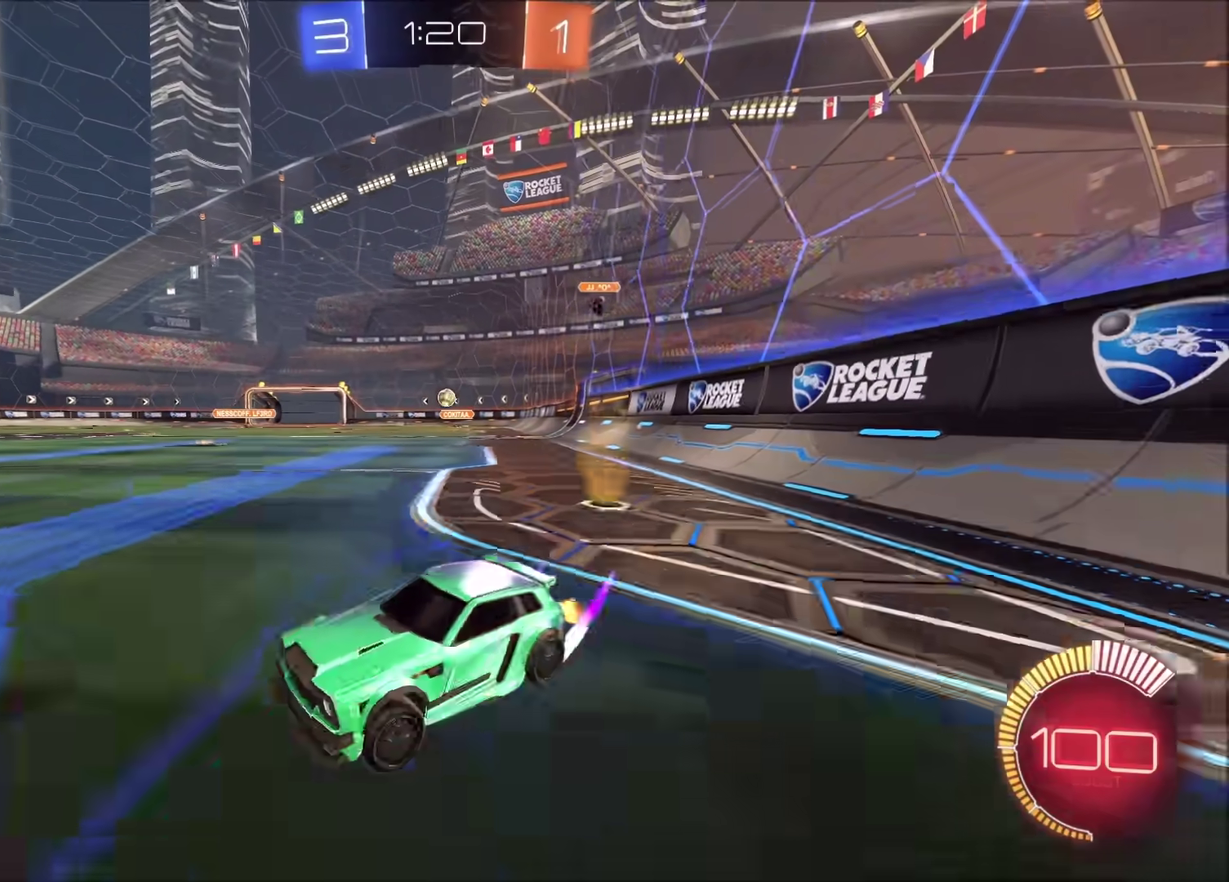
{"buttons": ["CROSS", "R2"], "left_stick": "center", "right_stick": "center", "events": [[67, "R2", "up"], [200, "L2", "down"], [267, "CROSS", "down"], [267, "left_stick", "down"], [483, "L2", "up"], [483, "R2", "down"], [483, "left_stick", "center"]]}
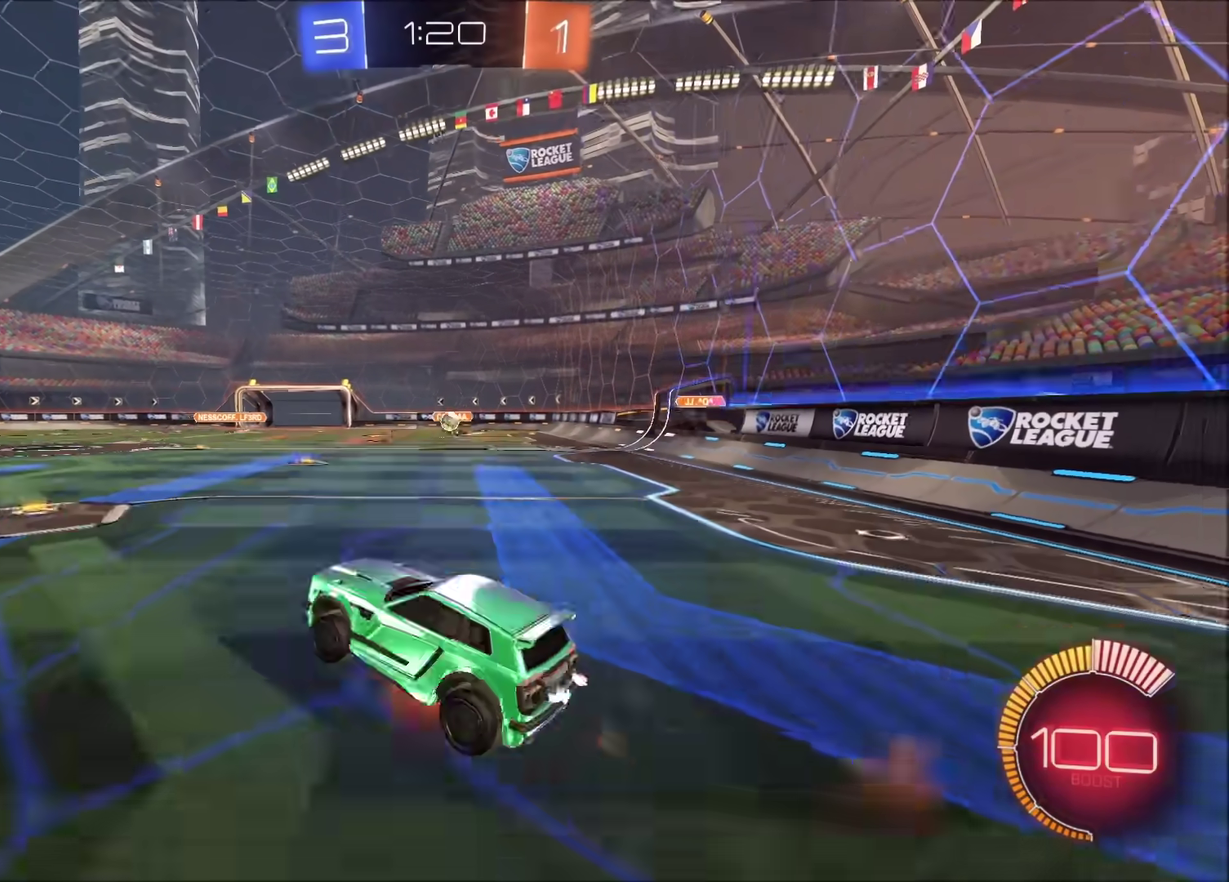
{"buttons": ["R2"], "left_stick": "left", "right_stick": "center", "events": [[17, "CIRCLE", "down"], [17, "SQUARE", "down"], [67, "left_stick", "down-left"], [167, "CIRCLE", "up"], [267, "left_stick", "left"], [400, "SQUARE", "up"], [450, "CROSS", "up"]]}
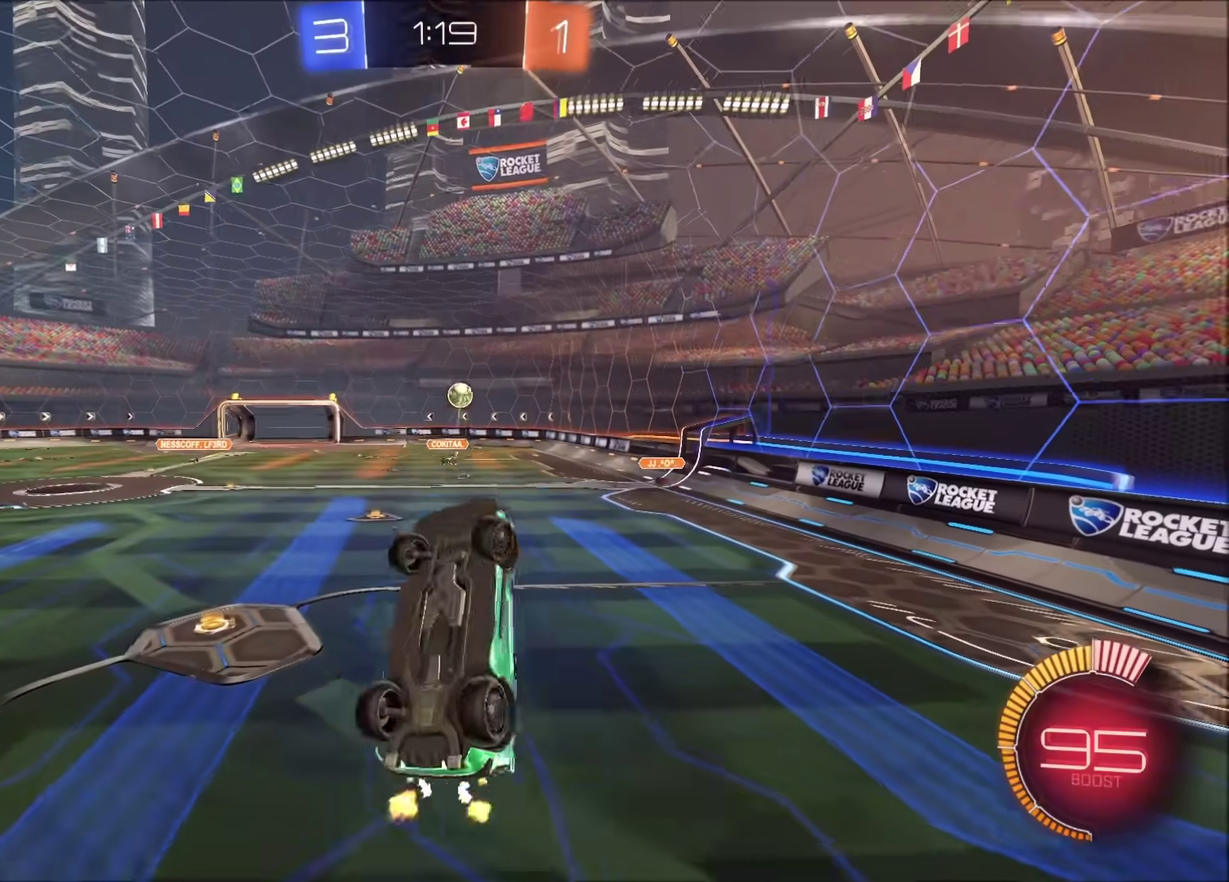
{"buttons": [], "left_stick": "down-right", "right_stick": "center", "events": [[33, "R2", "up"], [117, "left_stick", "down-left"], [250, "left_stick", "down"], [283, "TRIANGLE", "down"], [400, "TRIANGLE", "up"], [400, "left_stick", "down-right"]]}
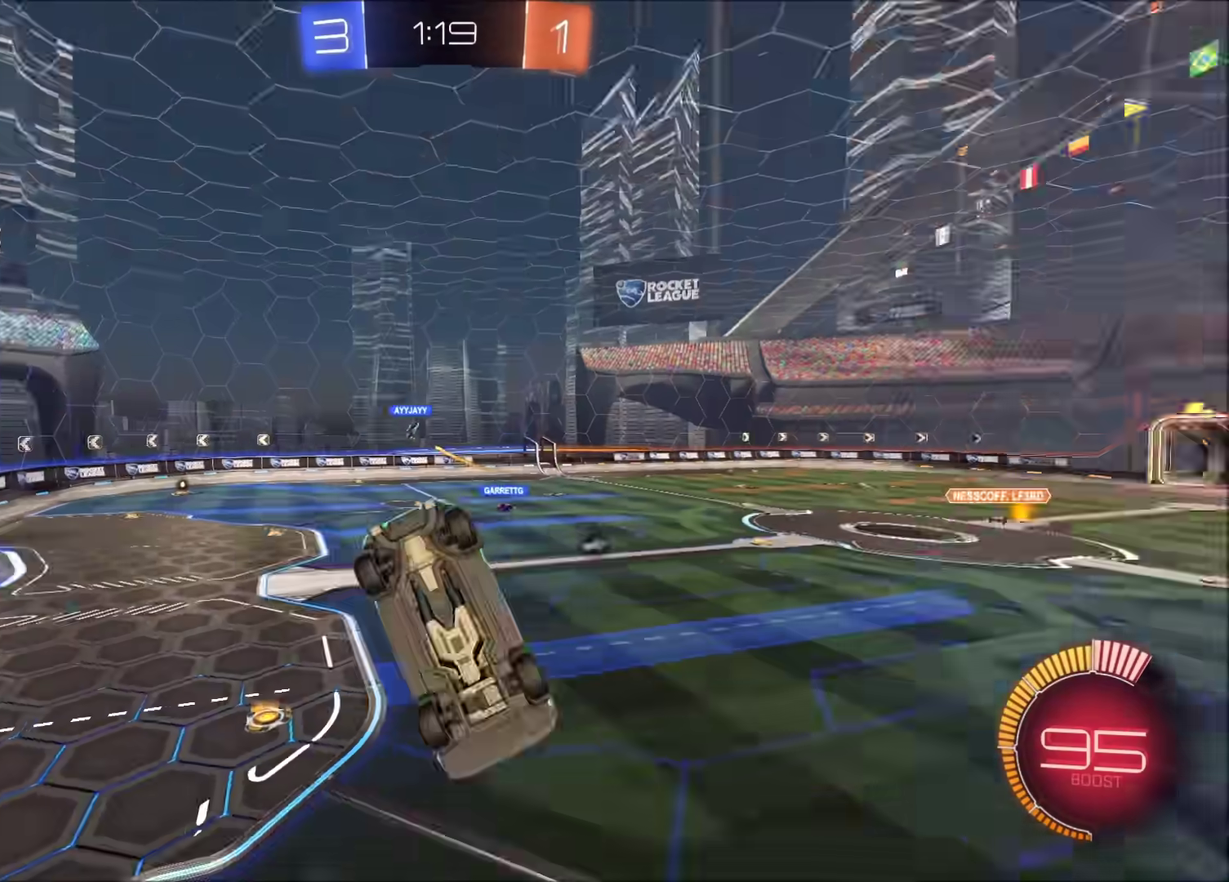
{"buttons": ["R2"], "left_stick": "center", "right_stick": "center", "events": [[33, "left_stick", "center"], [150, "R2", "down"], [217, "TRIANGLE", "down"], [367, "TRIANGLE", "up"], [367, "left_stick", "right"], [467, "left_stick", "center"]]}
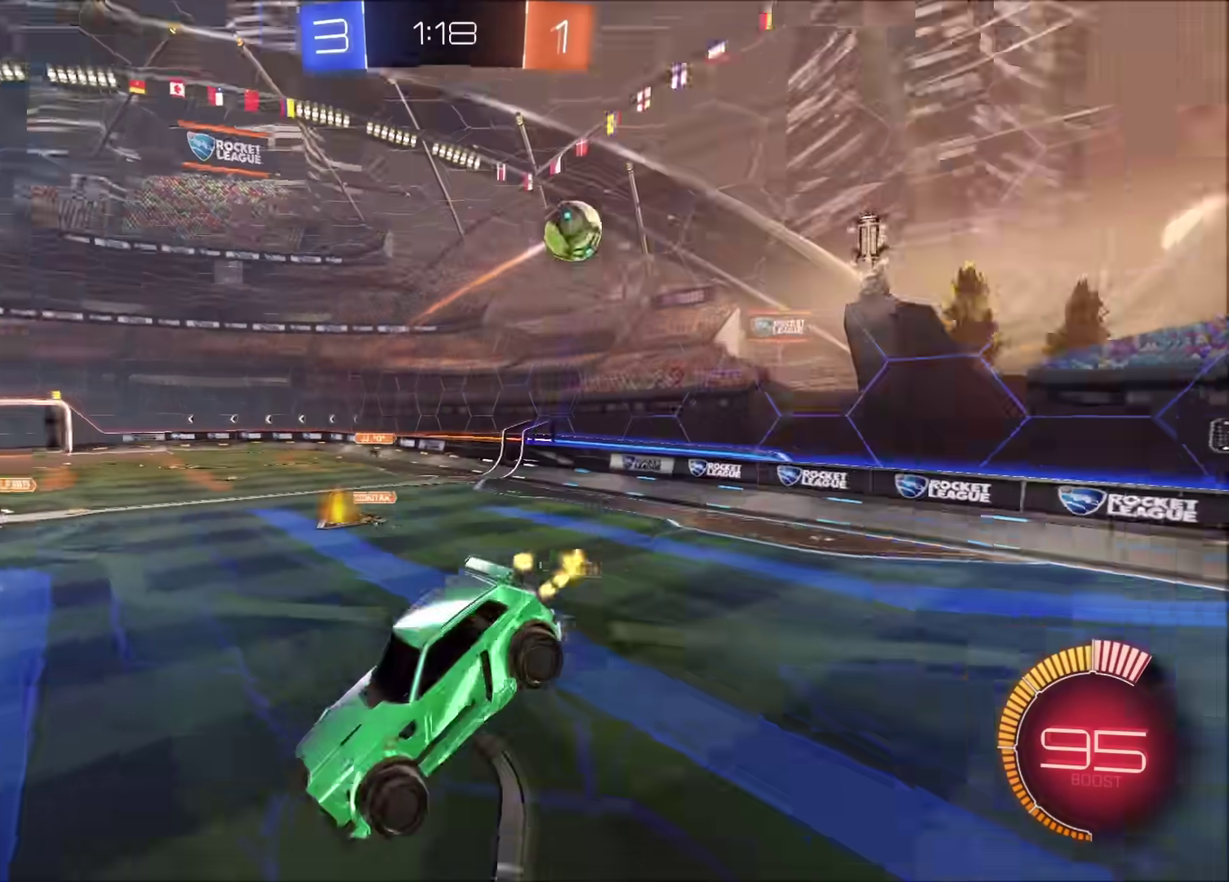
{"buttons": ["R2"], "left_stick": "left", "right_stick": "center", "events": [[483, "left_stick", "left"]]}
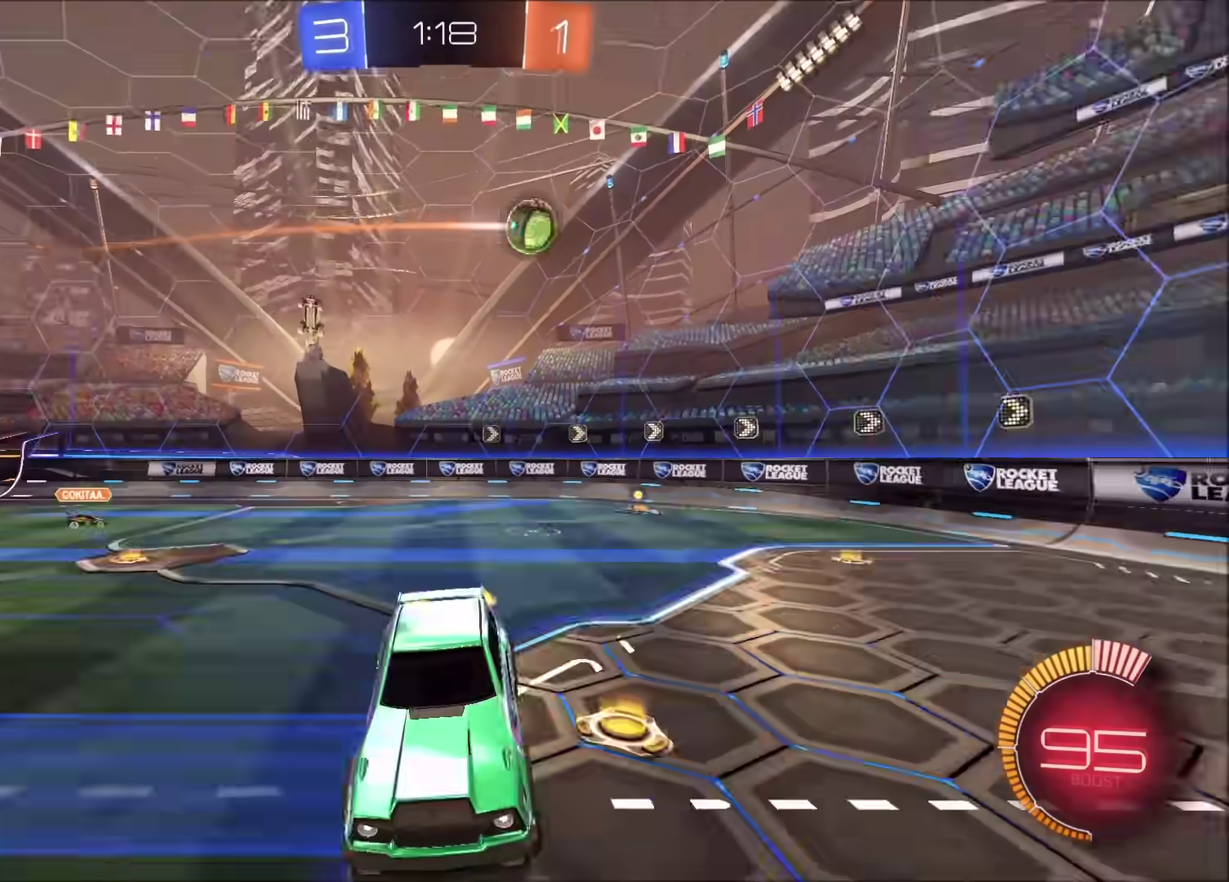
{"buttons": ["R2"], "left_stick": "center", "right_stick": "center", "events": [[67, "left_stick", "center"]]}
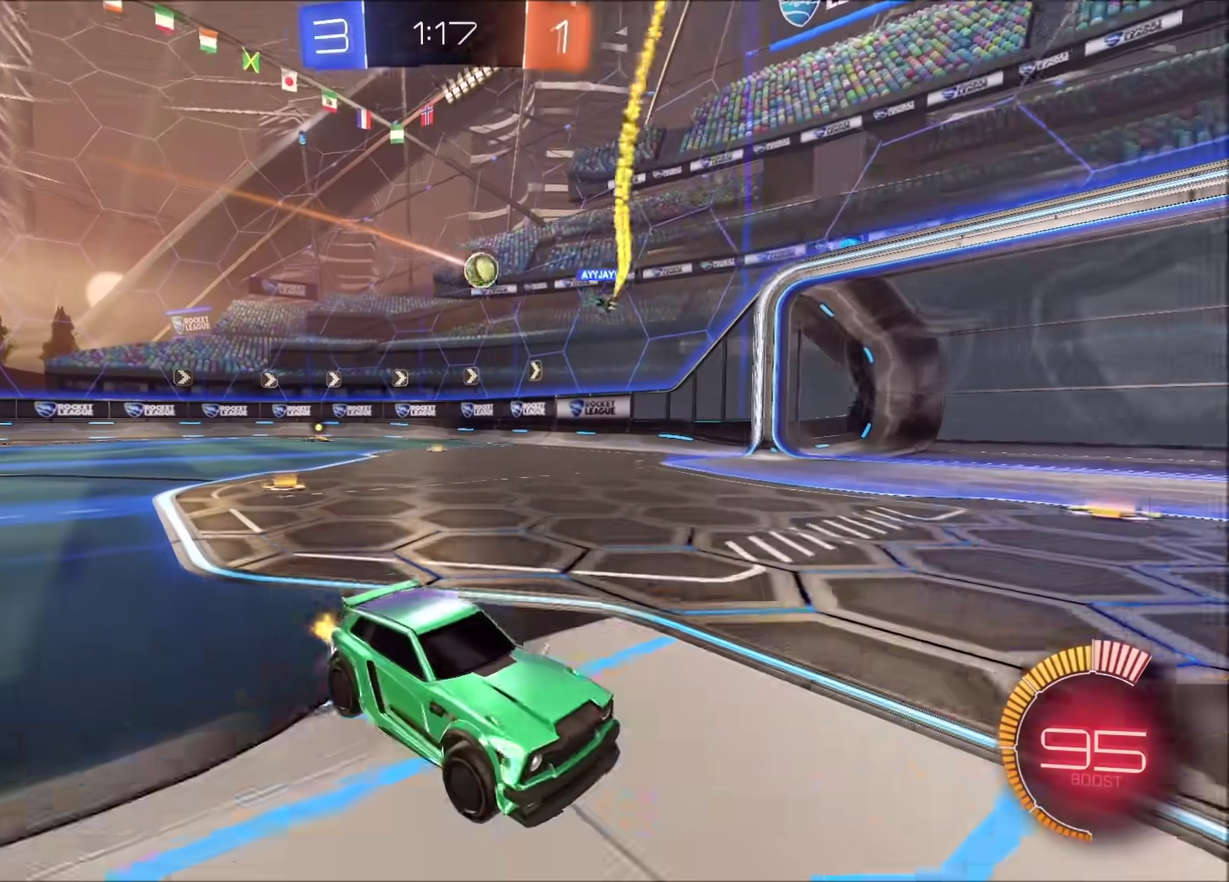
{"buttons": ["R2"], "left_stick": "left", "right_stick": "center", "events": [[50, "left_stick", "left"], [350, "left_stick", "center"], [400, "left_stick", "left"]]}
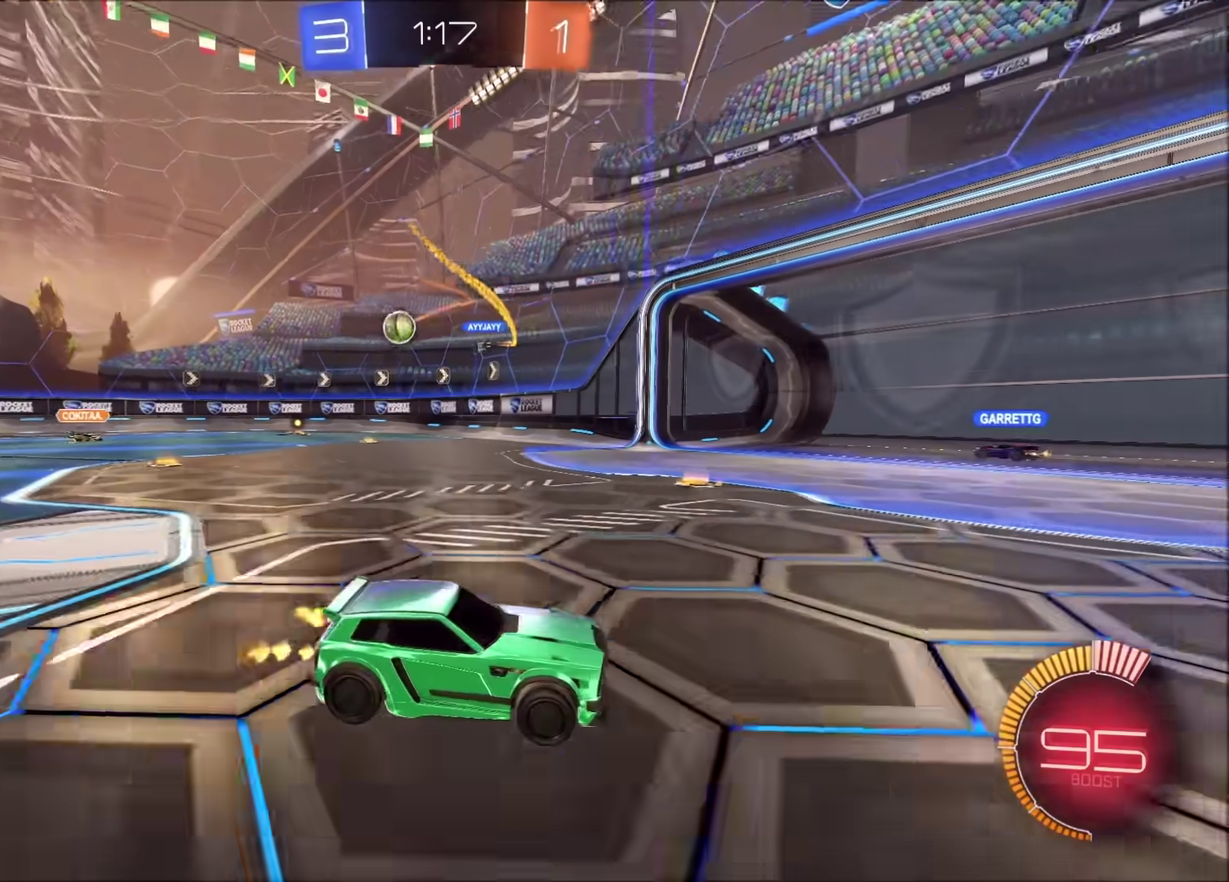
{"buttons": ["R2"], "left_stick": "center", "right_stick": "center", "events": [[17, "left_stick", "center"], [283, "left_stick", "left"], [417, "left_stick", "center"]]}
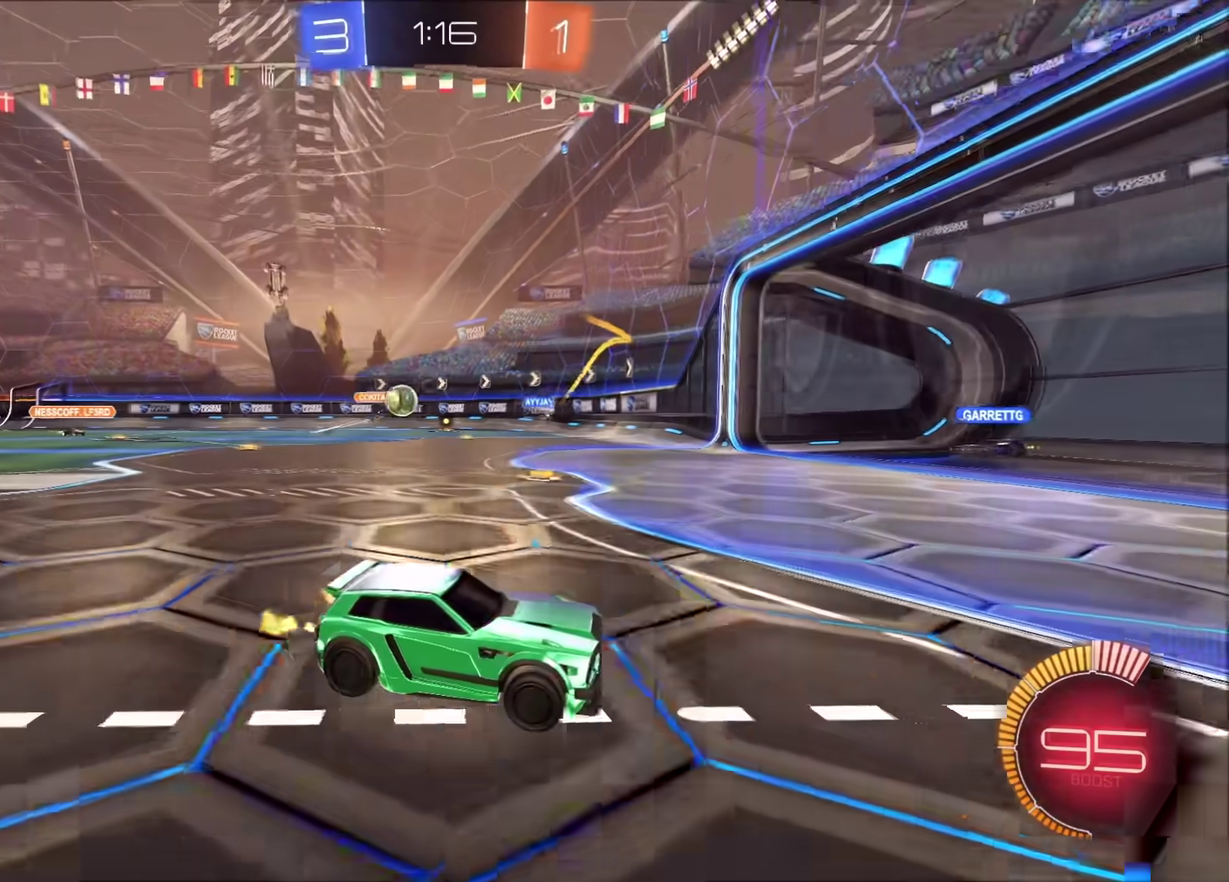
{"buttons": ["R2"], "left_stick": "right", "right_stick": "center", "events": [[50, "left_stick", "left"], [217, "left_stick", "center"], [333, "left_stick", "right"], [350, "R2", "up"], [433, "R2", "down"]]}
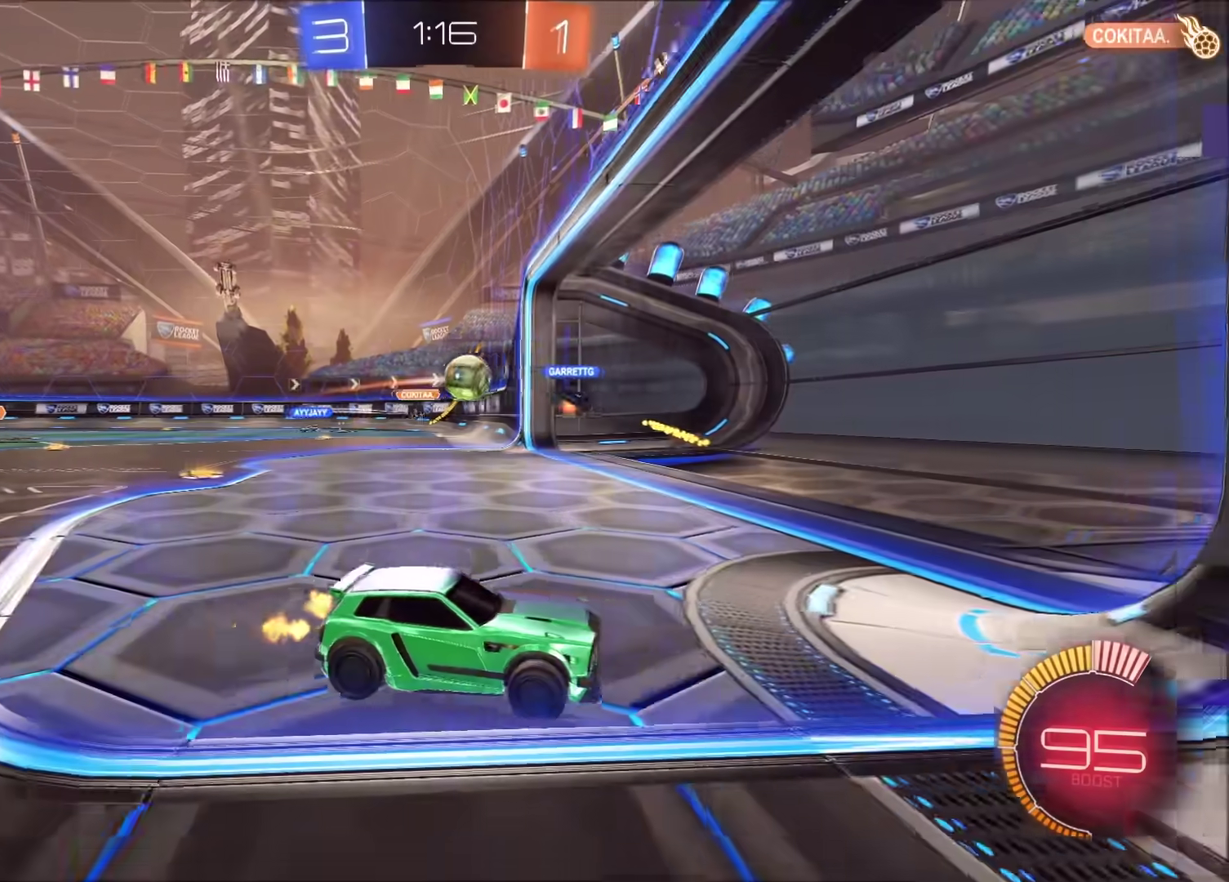
{"buttons": ["R2"], "left_stick": "right", "right_stick": "center", "events": []}
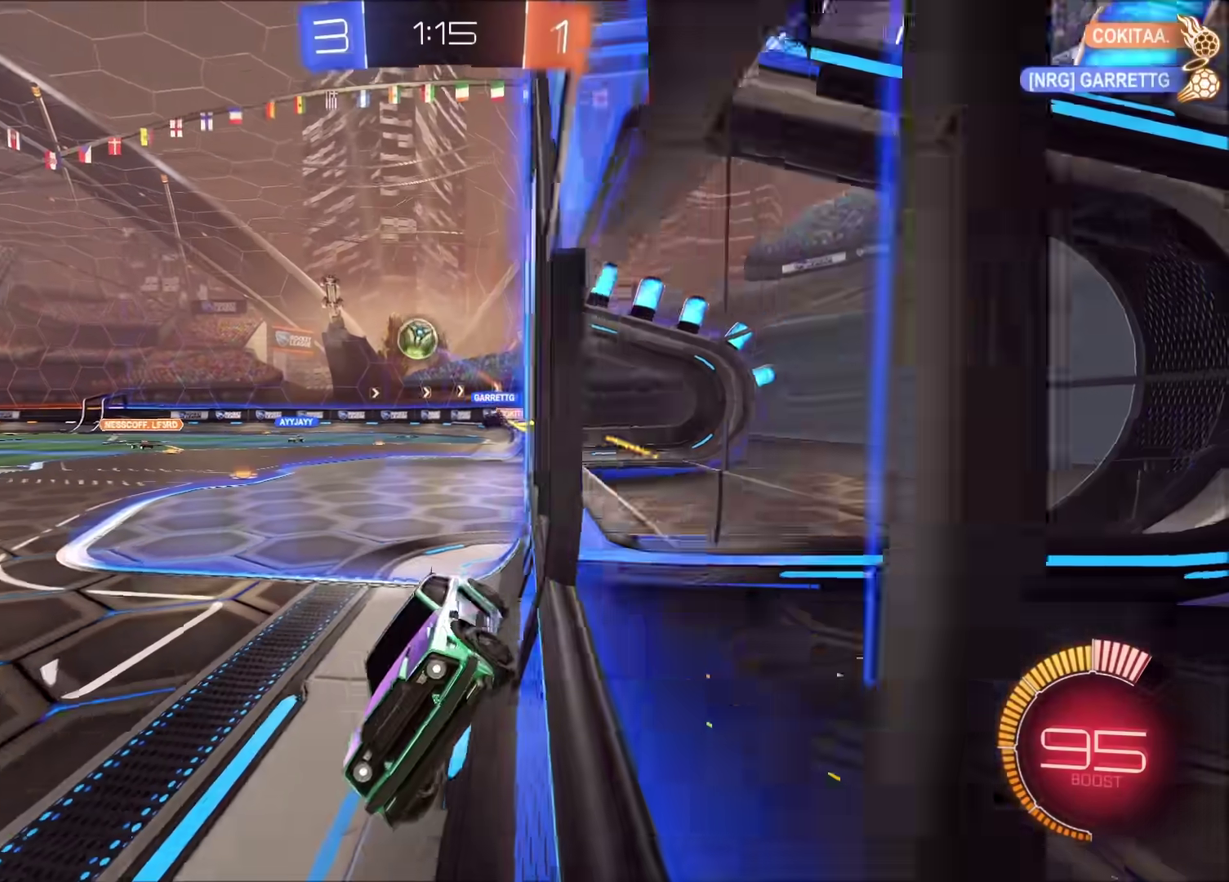
{"buttons": ["R2"], "left_stick": "up-right", "right_stick": "center", "events": [[83, "left_stick", "up-right"]]}
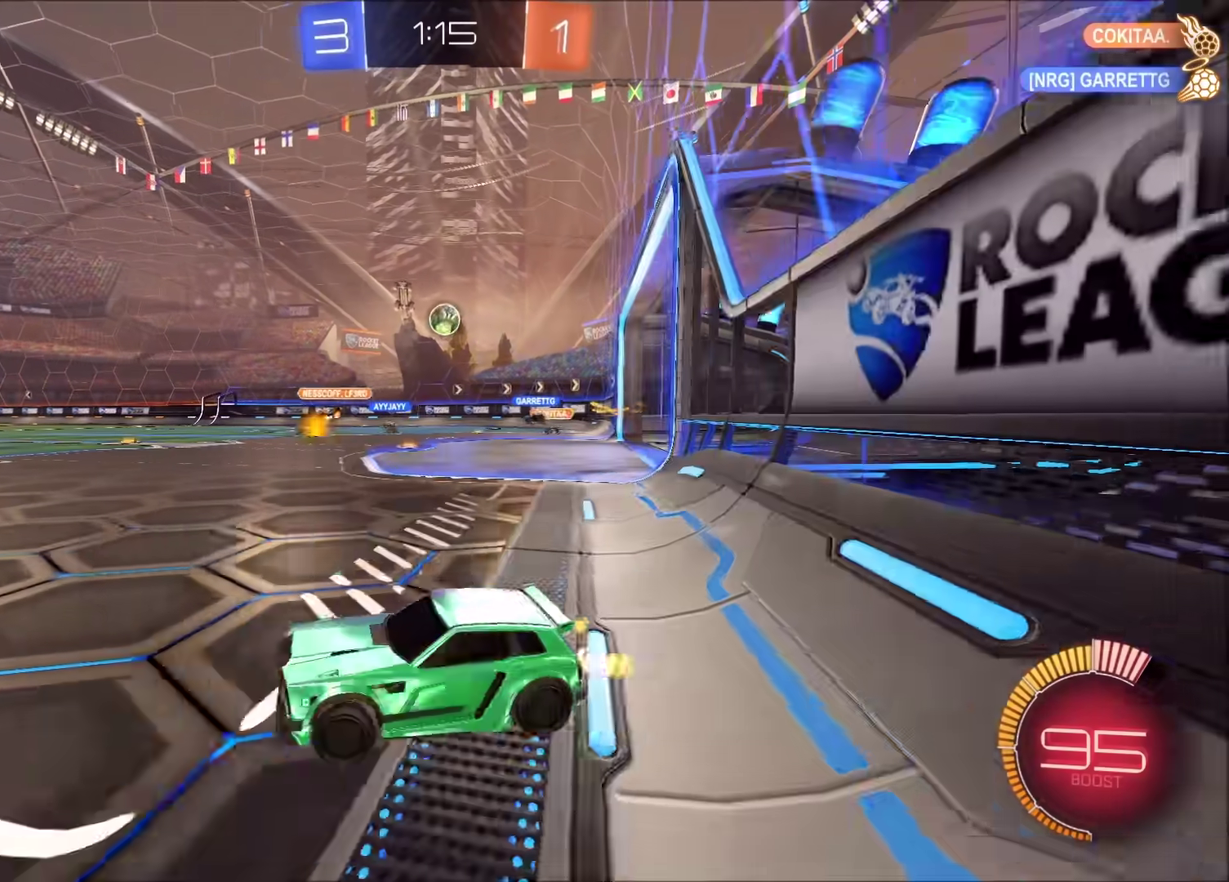
{"buttons": ["CIRCLE", "R2"], "left_stick": "up-right", "right_stick": "center", "events": [[383, "CIRCLE", "down"], [383, "left_stick", "center"], [500, "left_stick", "up-right"]]}
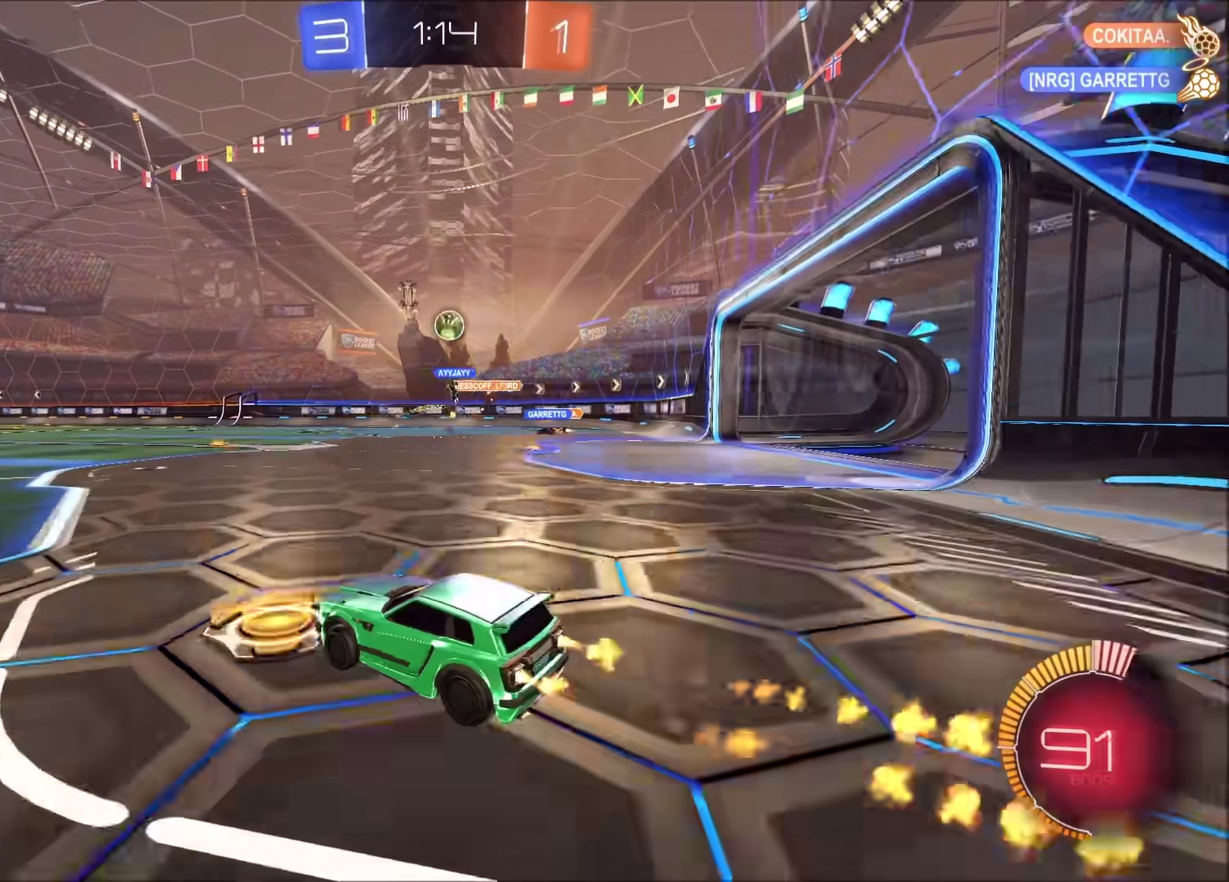
{"buttons": ["CIRCLE", "R2"], "left_stick": "left", "right_stick": "center", "events": [[150, "left_stick", "center"], [433, "left_stick", "left"]]}
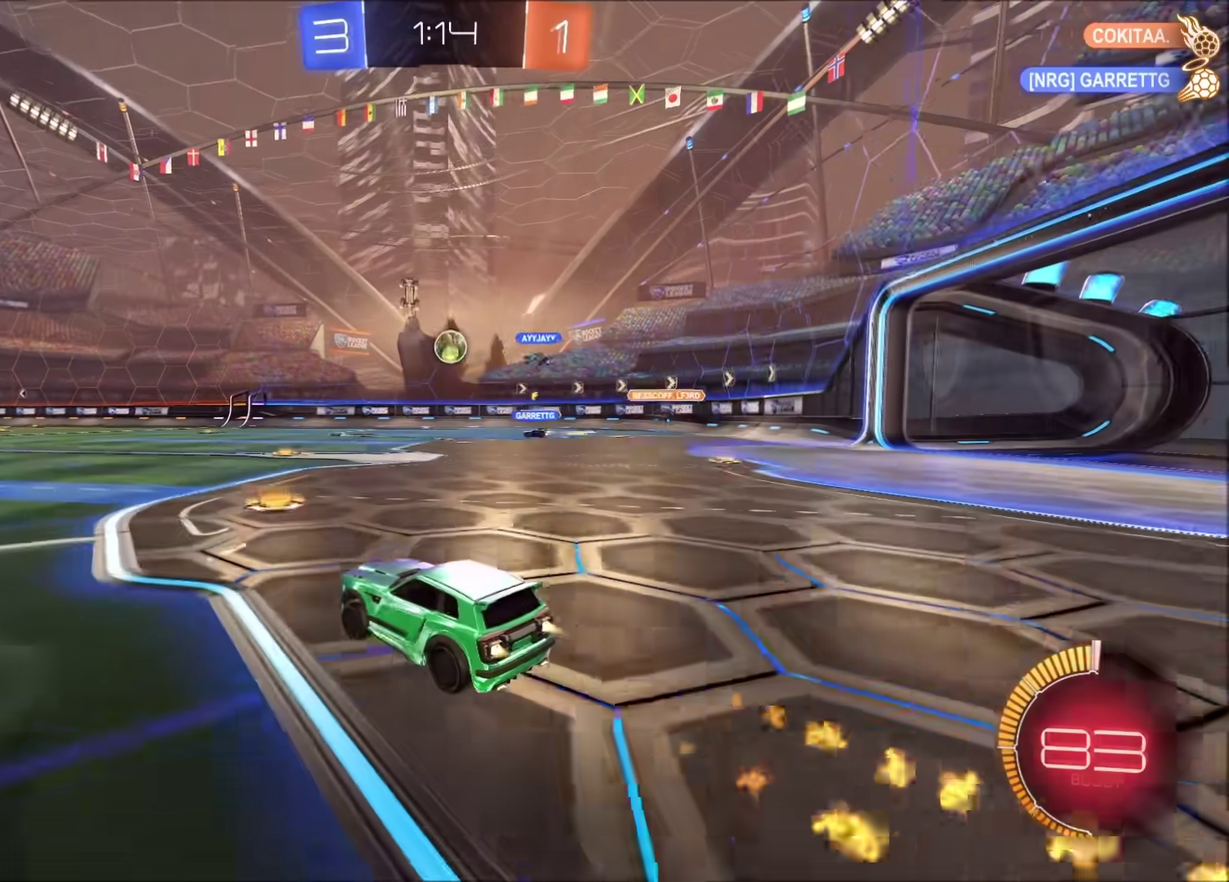
{"buttons": ["R2"], "left_stick": "center", "right_stick": "center", "events": [[267, "left_stick", "center"], [500, "CIRCLE", "up"]]}
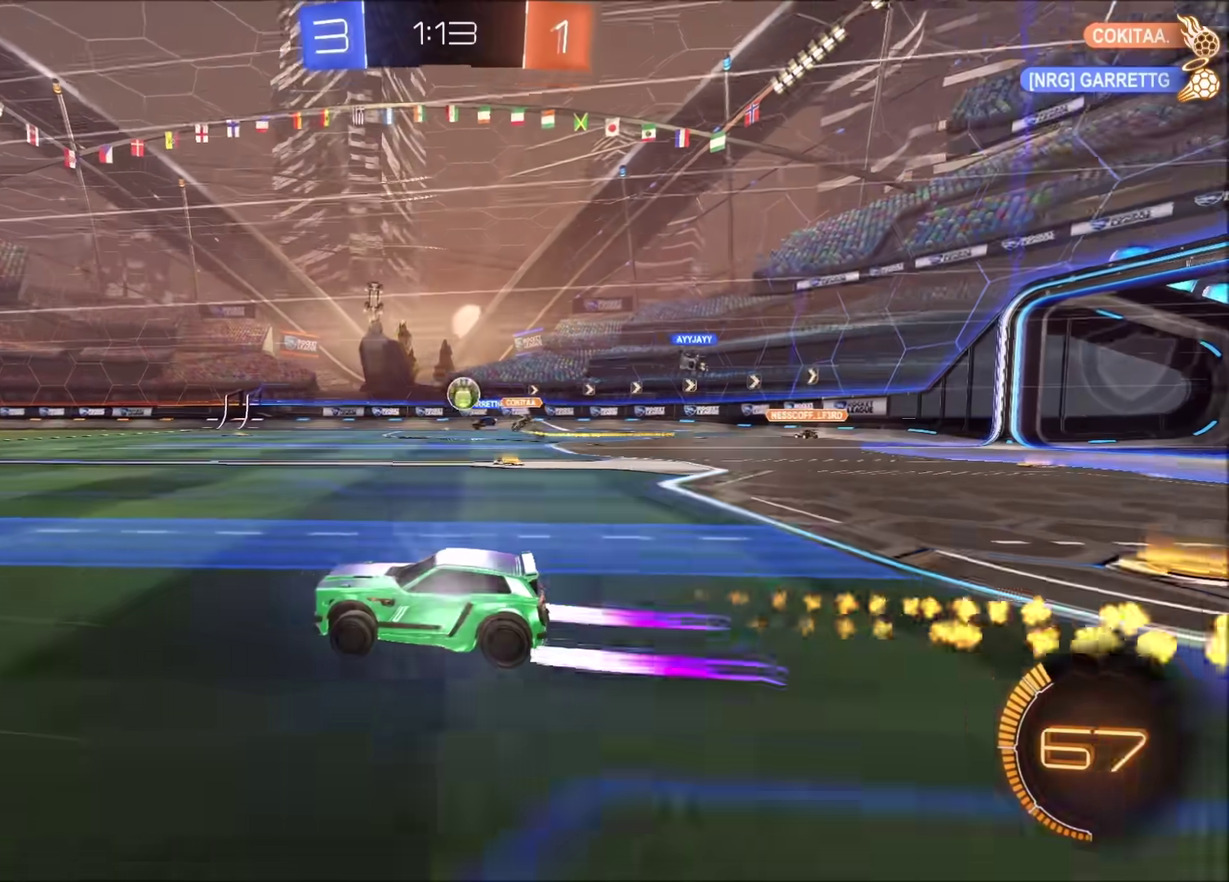
{"buttons": ["CIRCLE", "R2"], "left_stick": "center", "right_stick": "center", "events": [[17, "left_stick", "left"], [100, "left_stick", "center"], [300, "left_stick", "up-right"], [433, "CIRCLE", "down"], [467, "left_stick", "center"]]}
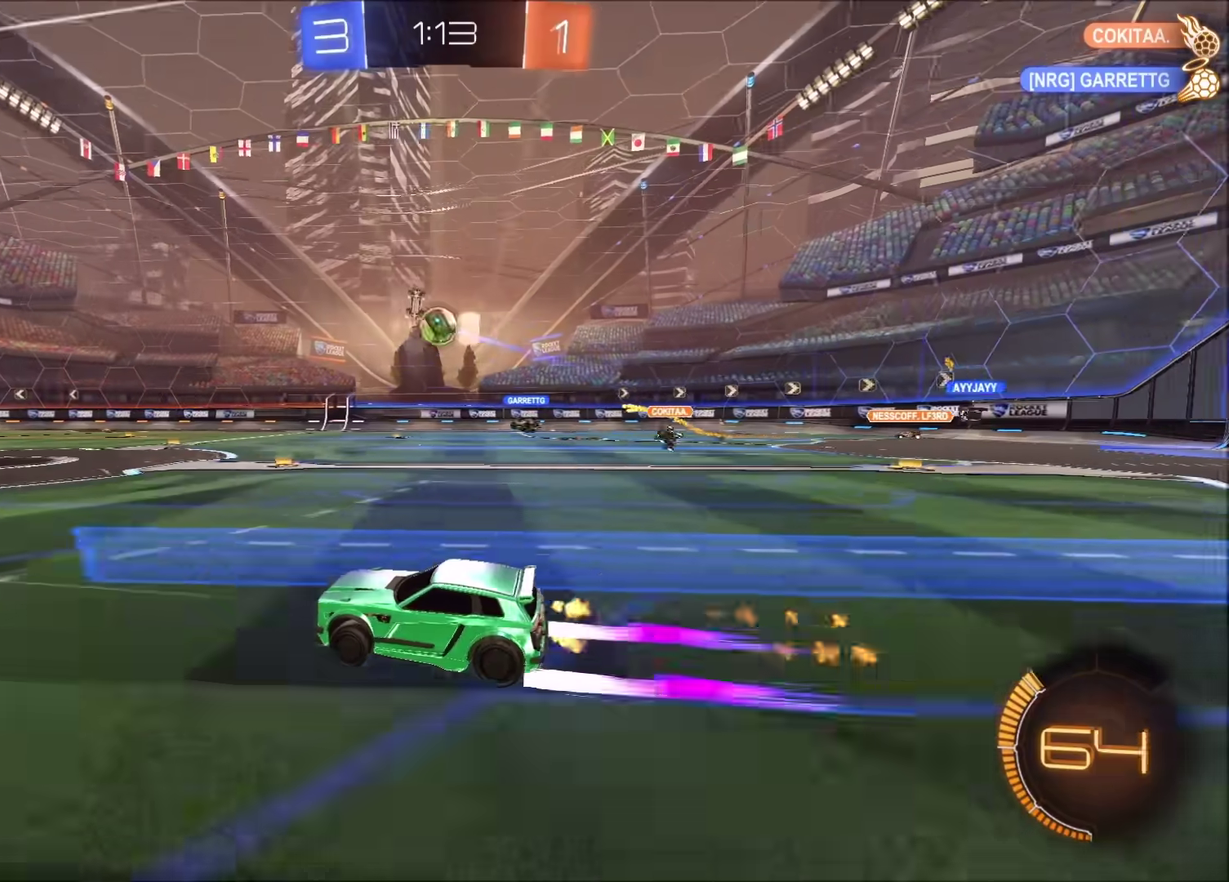
{"buttons": ["R2"], "left_stick": "center", "right_stick": "center", "events": [[83, "CIRCLE", "up"]]}
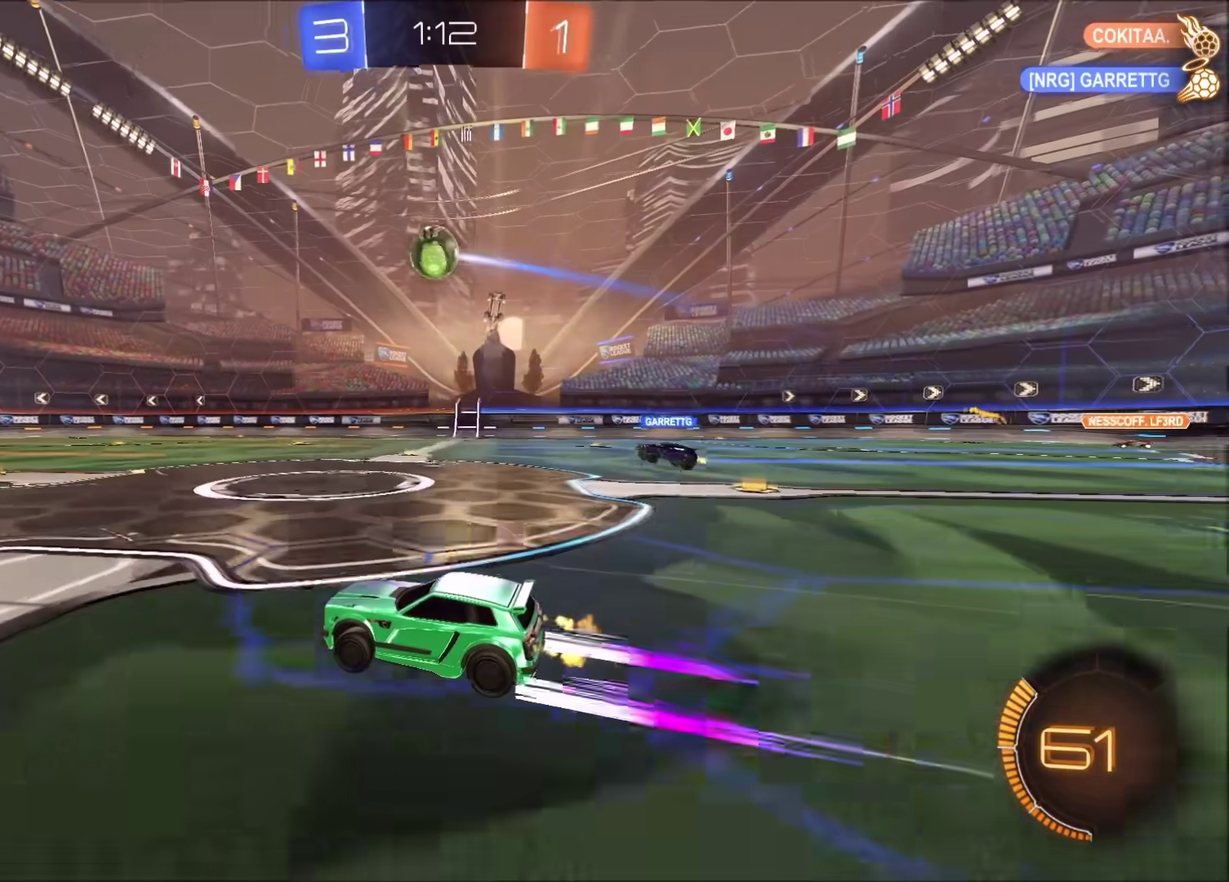
{"buttons": ["R2"], "left_stick": "center", "right_stick": "center", "events": [[317, "TRIANGLE", "down"], [417, "TRIANGLE", "up"]]}
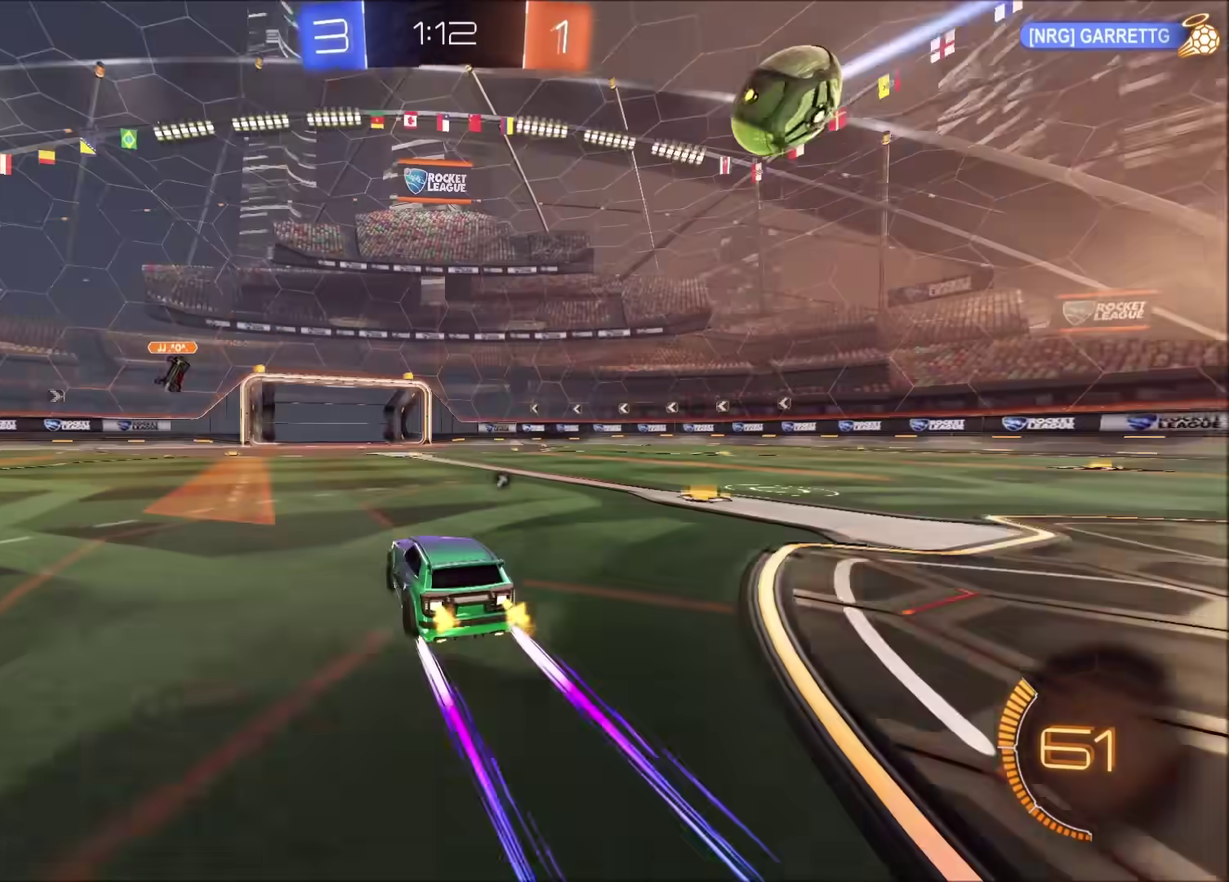
{"buttons": ["R2"], "left_stick": "center", "right_stick": "center", "events": [[117, "TRIANGLE", "down"], [250, "TRIANGLE", "up"]]}
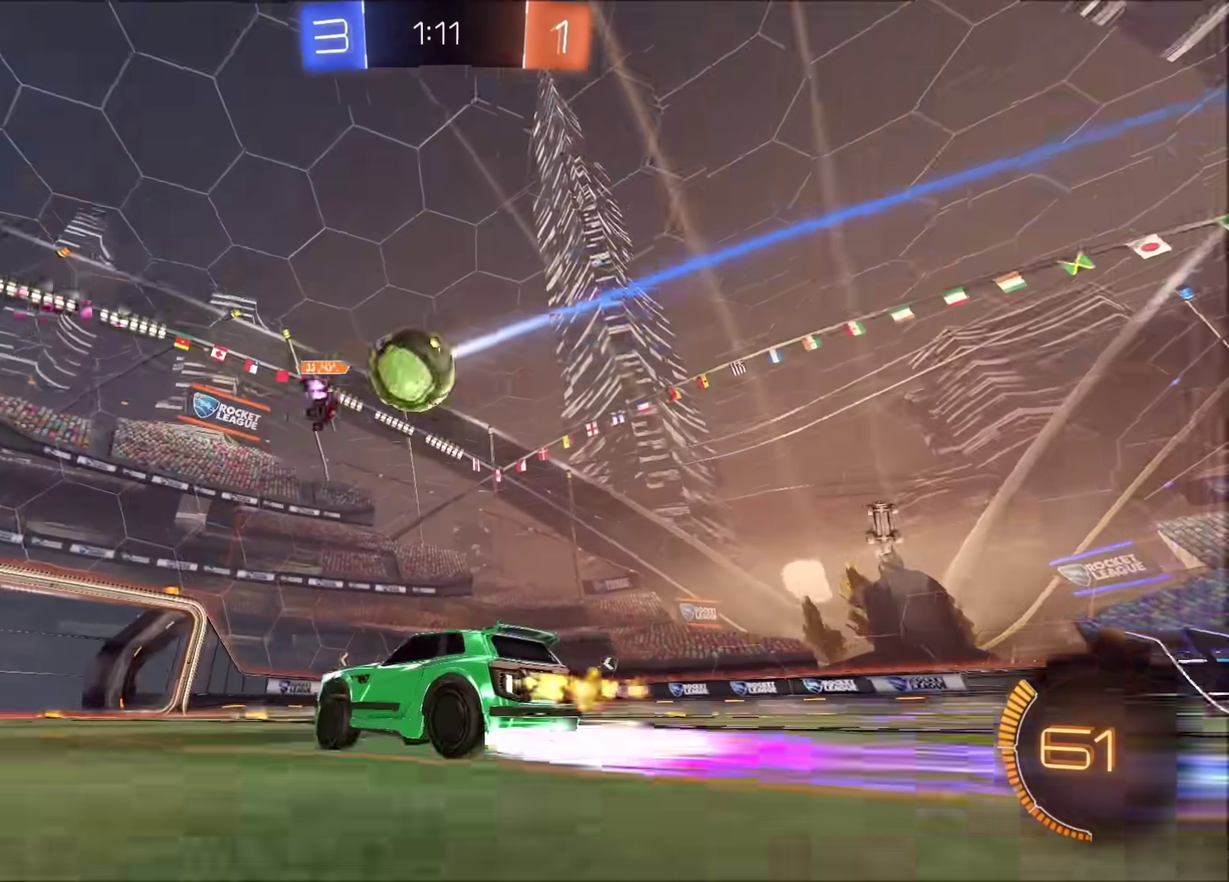
{"buttons": ["R2"], "left_stick": "right", "right_stick": "center", "events": [[17, "left_stick", "right"], [250, "left_stick", "center"], [450, "left_stick", "right"]]}
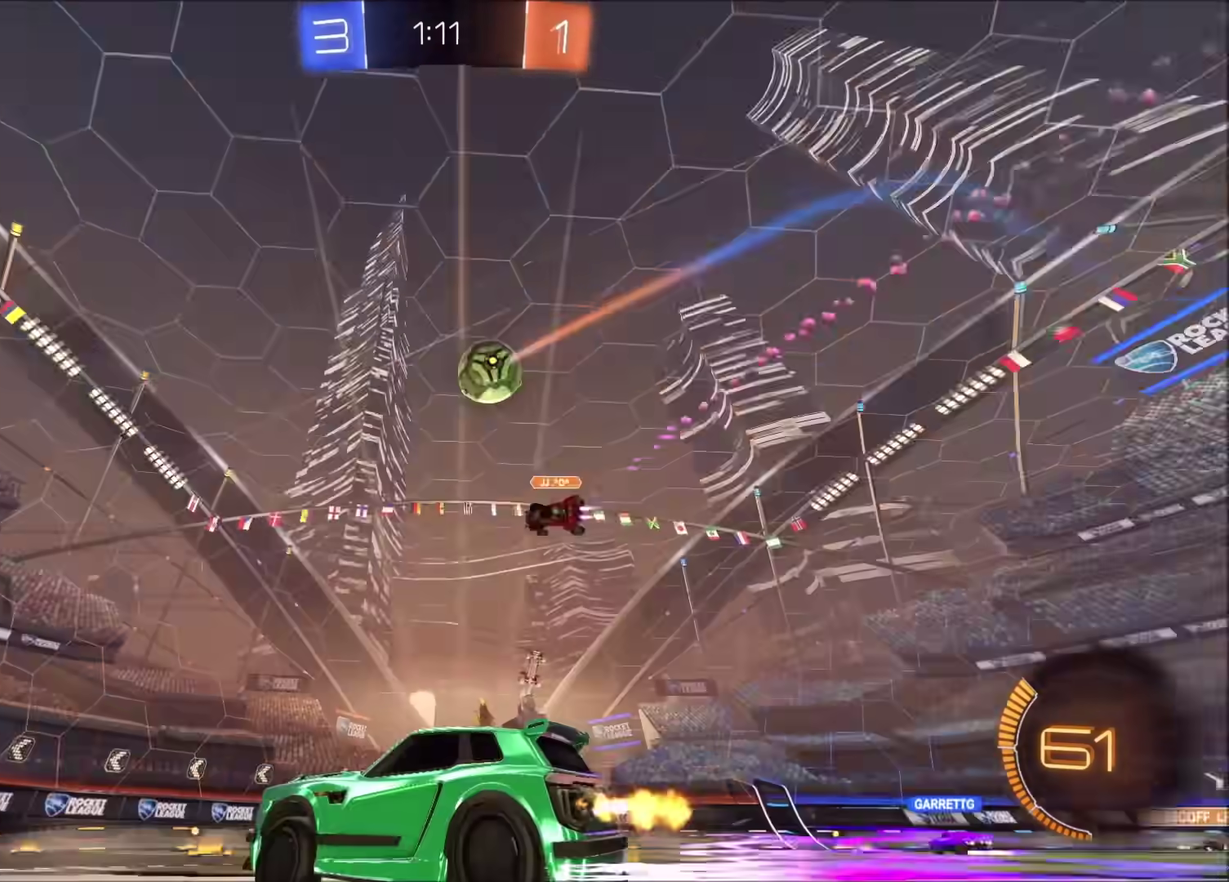
{"buttons": ["R2"], "left_stick": "center", "right_stick": "center", "events": [[100, "TRIANGLE", "down"], [183, "CIRCLE", "down"], [217, "TRIANGLE", "up"], [217, "left_stick", "up-right"], [350, "CIRCLE", "up"], [367, "left_stick", "center"]]}
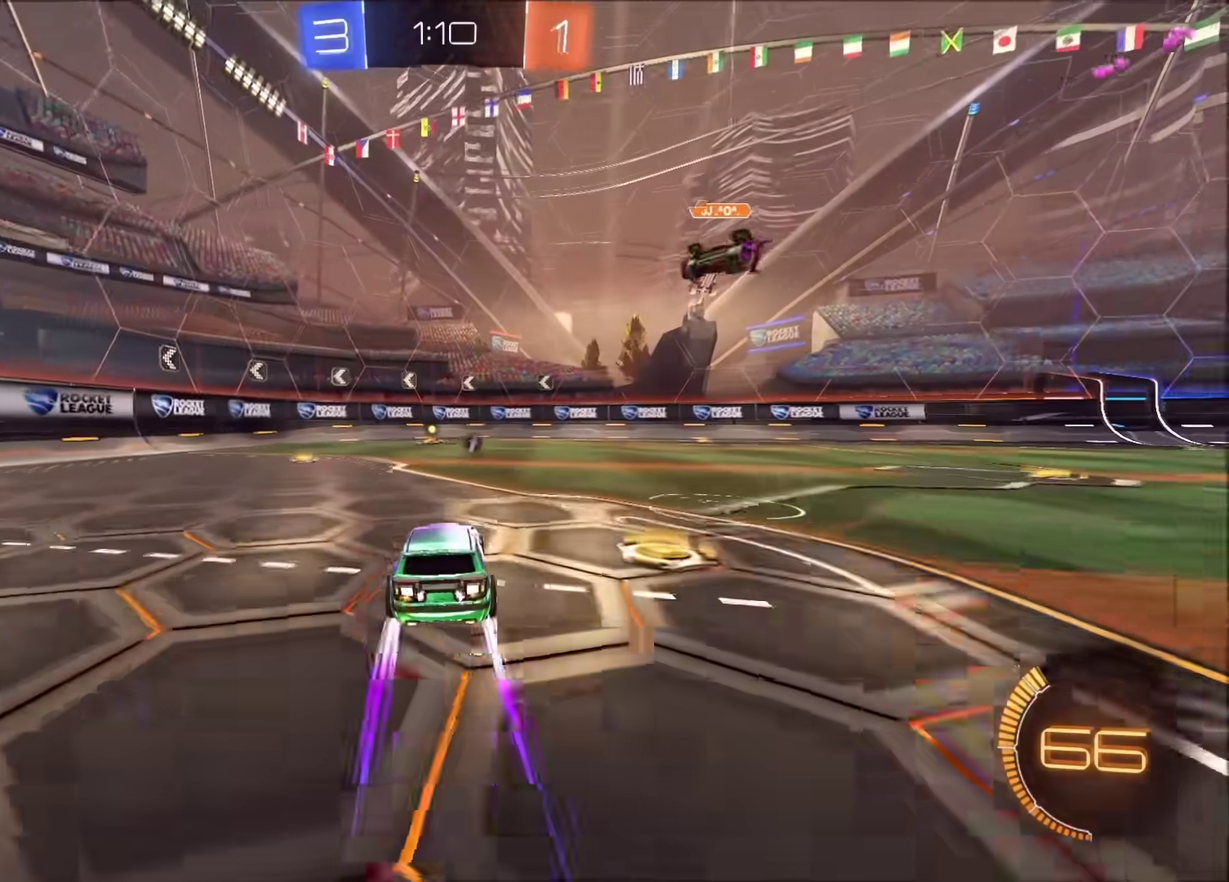
{"buttons": ["R2"], "left_stick": "center", "right_stick": "center", "events": [[117, "CIRCLE", "down"], [233, "left_stick", "left"], [250, "CIRCLE", "up"], [350, "left_stick", "center"]]}
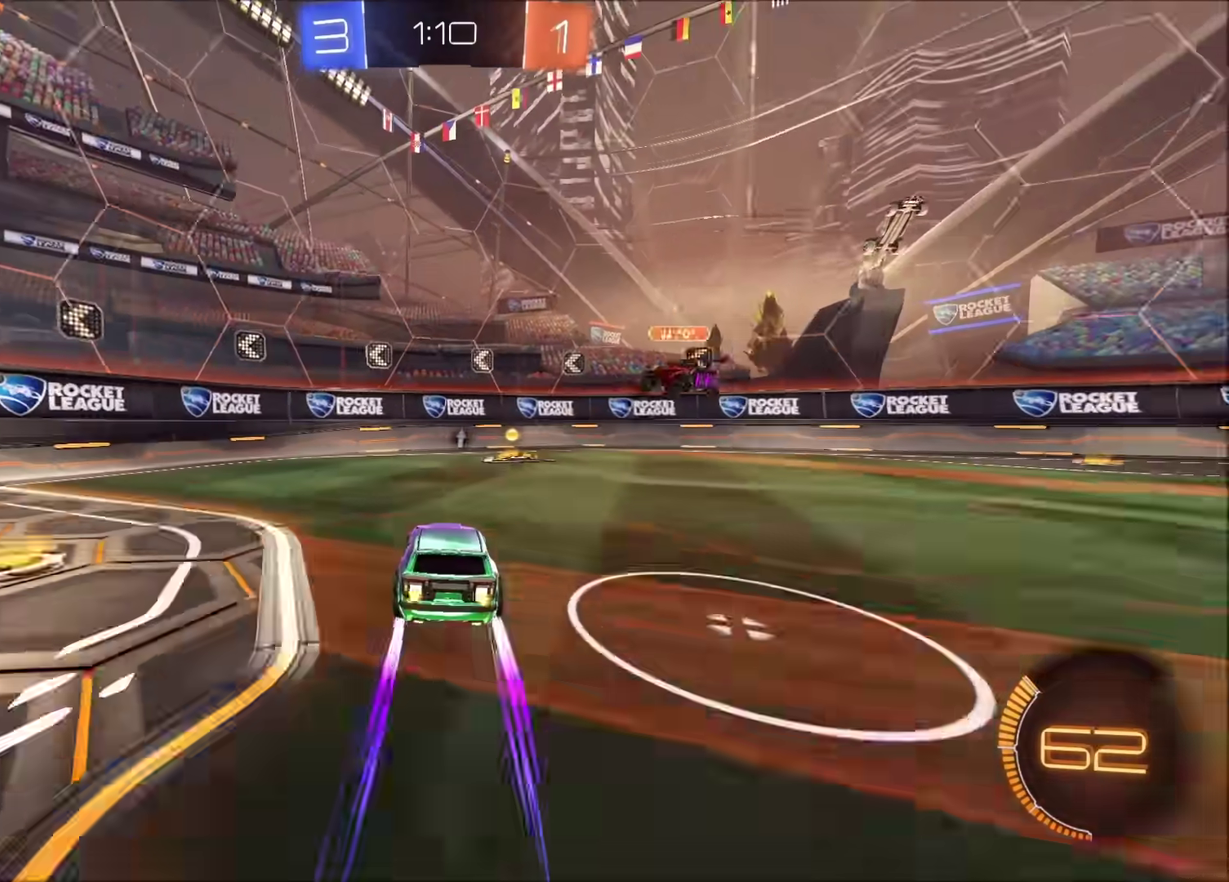
{"buttons": ["CIRCLE", "R2"], "left_stick": "center", "right_stick": "center", "events": [[100, "left_stick", "right"], [117, "CIRCLE", "down"], [150, "left_stick", "center"]]}
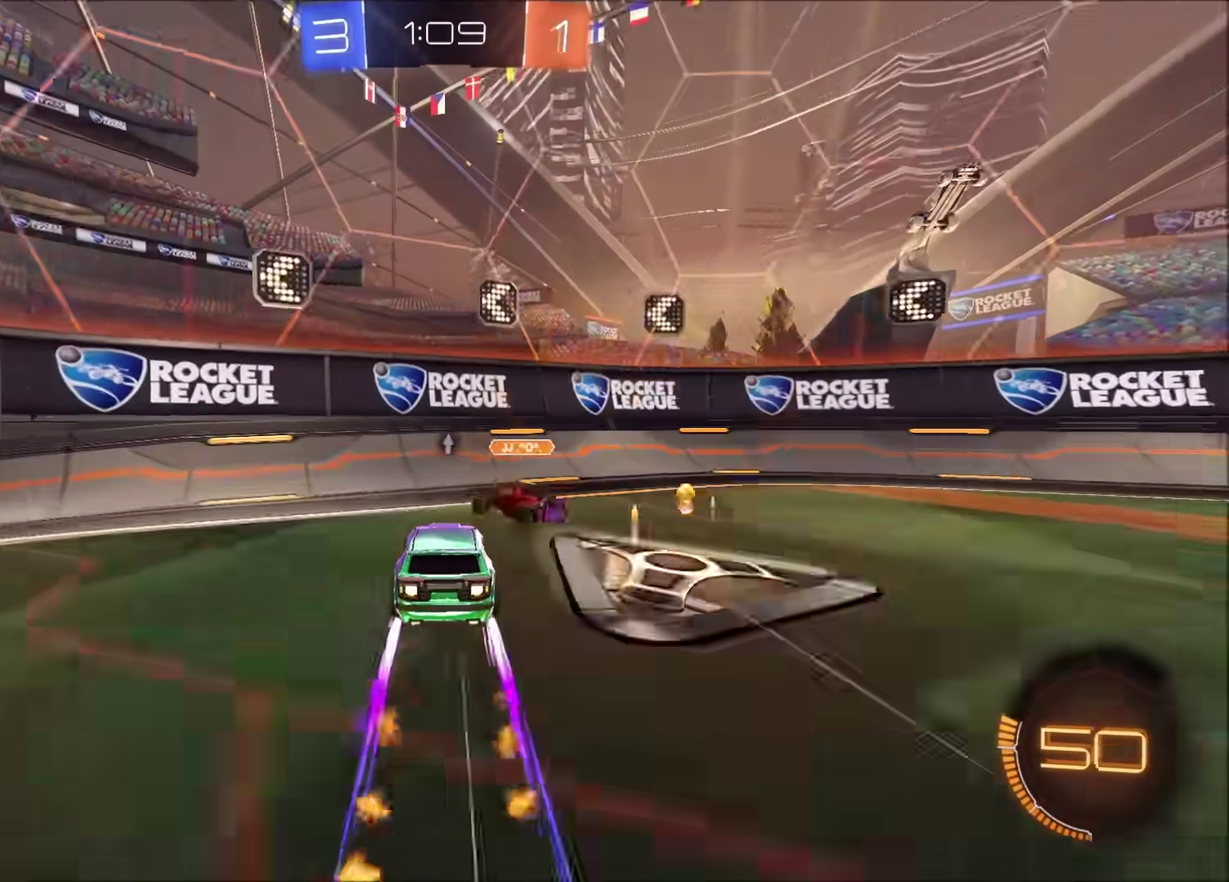
{"buttons": ["CIRCLE", "R2"], "left_stick": "left", "right_stick": "center", "events": [[33, "left_stick", "left"], [233, "left_stick", "center"], [300, "left_stick", "left"]]}
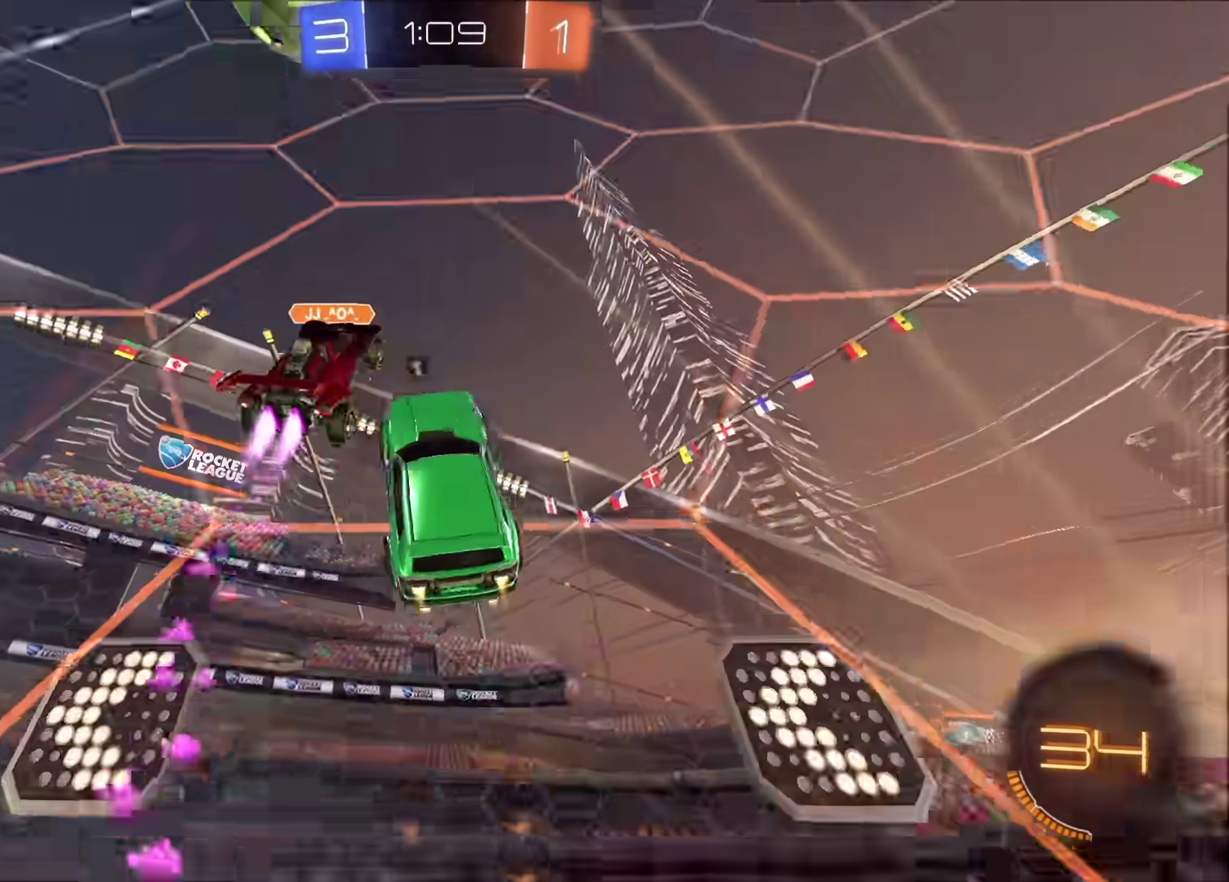
{"buttons": ["CIRCLE", "R2"], "left_stick": "up", "right_stick": "center", "events": [[167, "left_stick", "up-left"], [283, "left_stick", "up"]]}